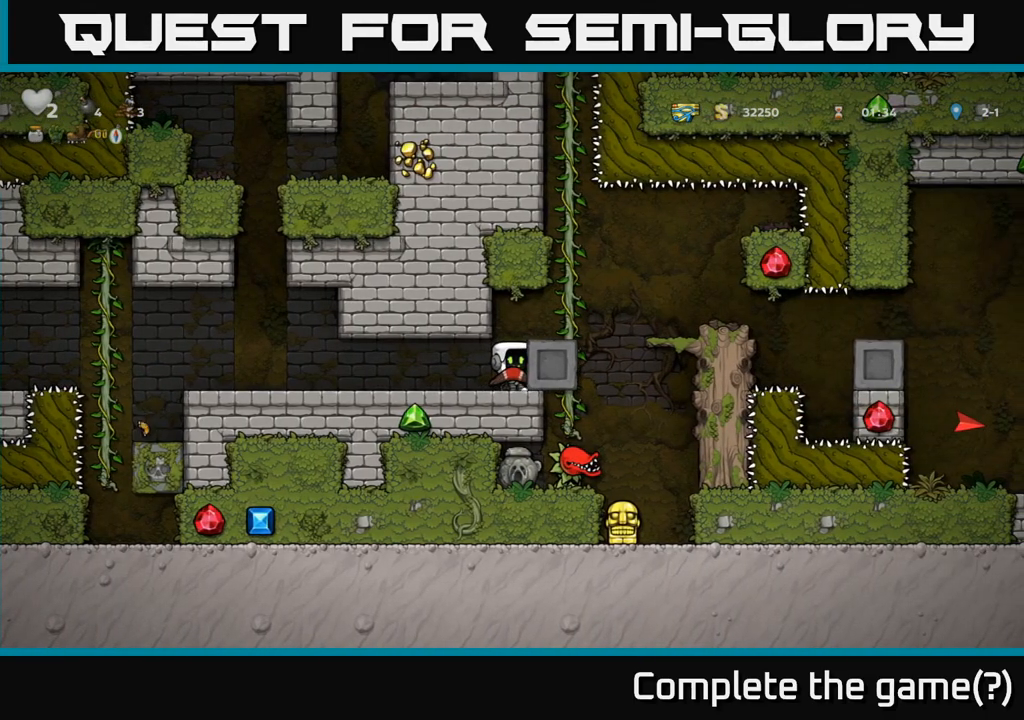
Gameplay with a controller (Xbox layout); each line is a JSON object with the inputs held at the frame after it (dt_ms = milliseconds from this image to that frame). "events" lists button and stick changes between this image and that frame as [ms after this image, input, new state], when the widget could be followed in between. Not read: L3 R3 right_stick.
{"dt_ms": 500, "buttons": [], "left_stick": "center", "events": [[267, "left_stick", "left"], [350, "left_stick", "center"]]}
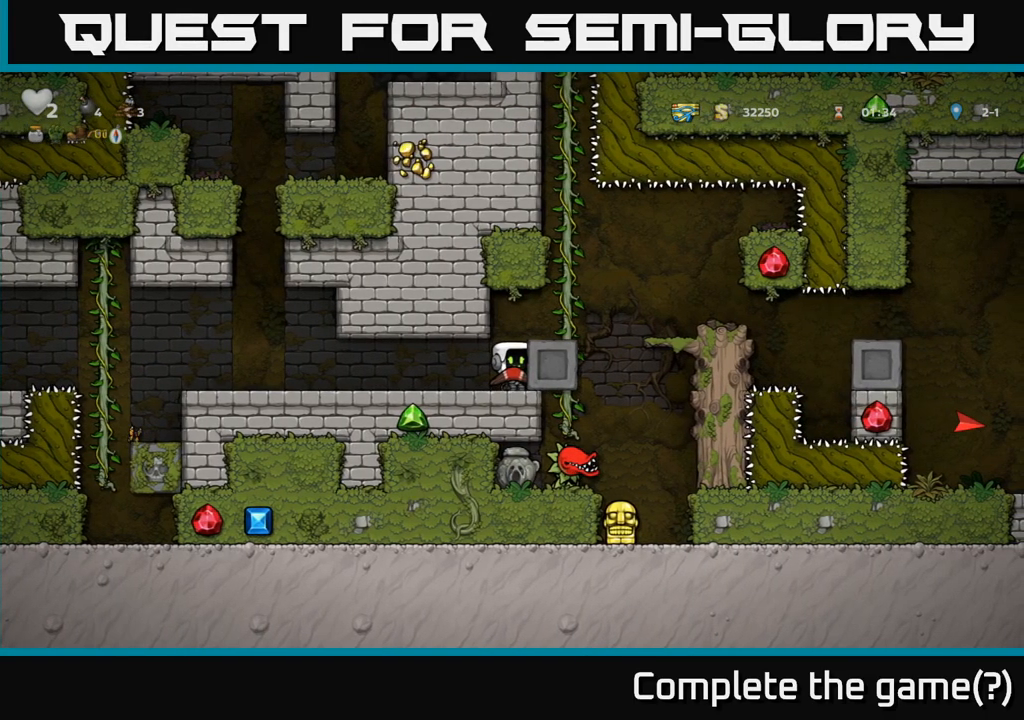
{"dt_ms": 500, "buttons": [], "left_stick": "center", "events": [[183, "A", "down"], [350, "A", "up"], [367, "left_stick", "right"], [433, "left_stick", "center"]]}
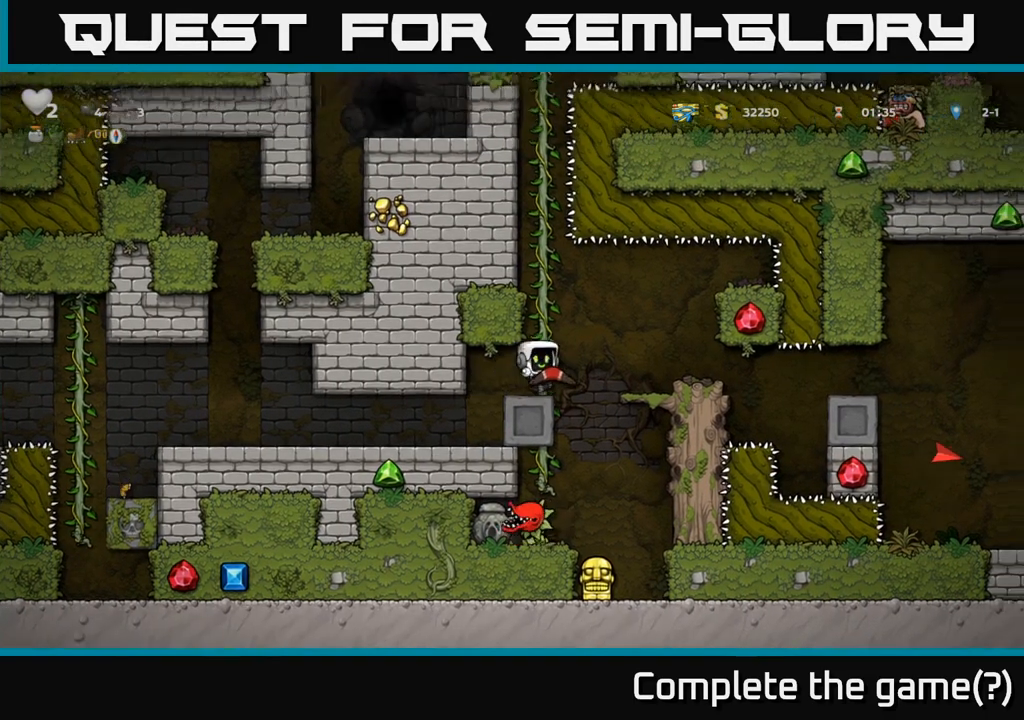
{"dt_ms": 1000, "buttons": [], "left_stick": "center"}
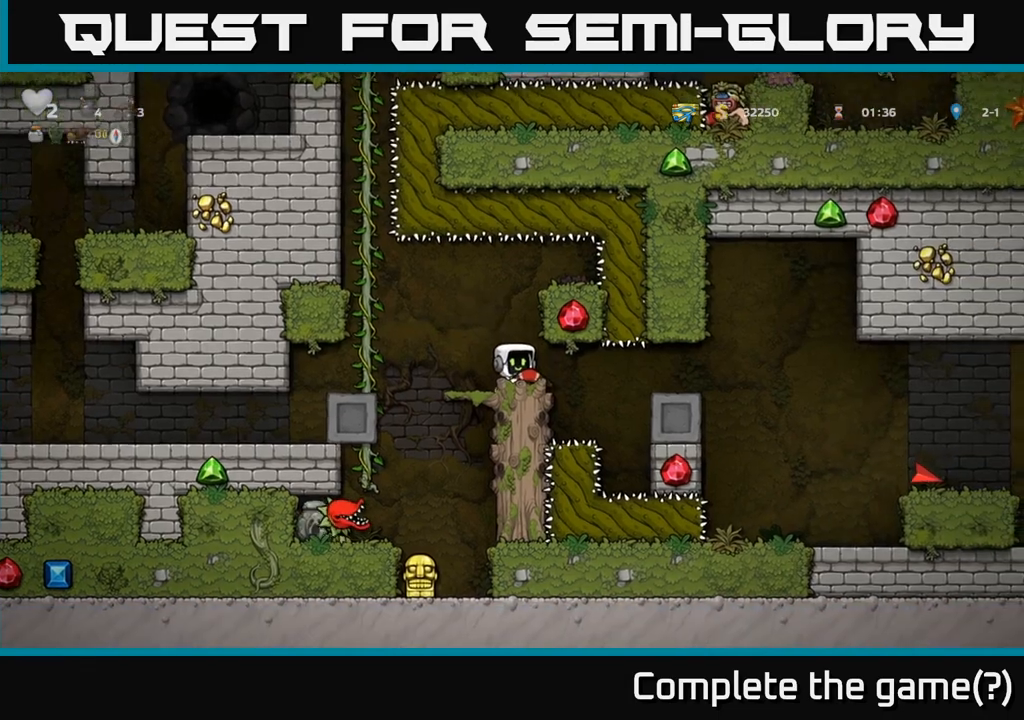
{"dt_ms": 500, "buttons": [], "left_stick": "center", "events": []}
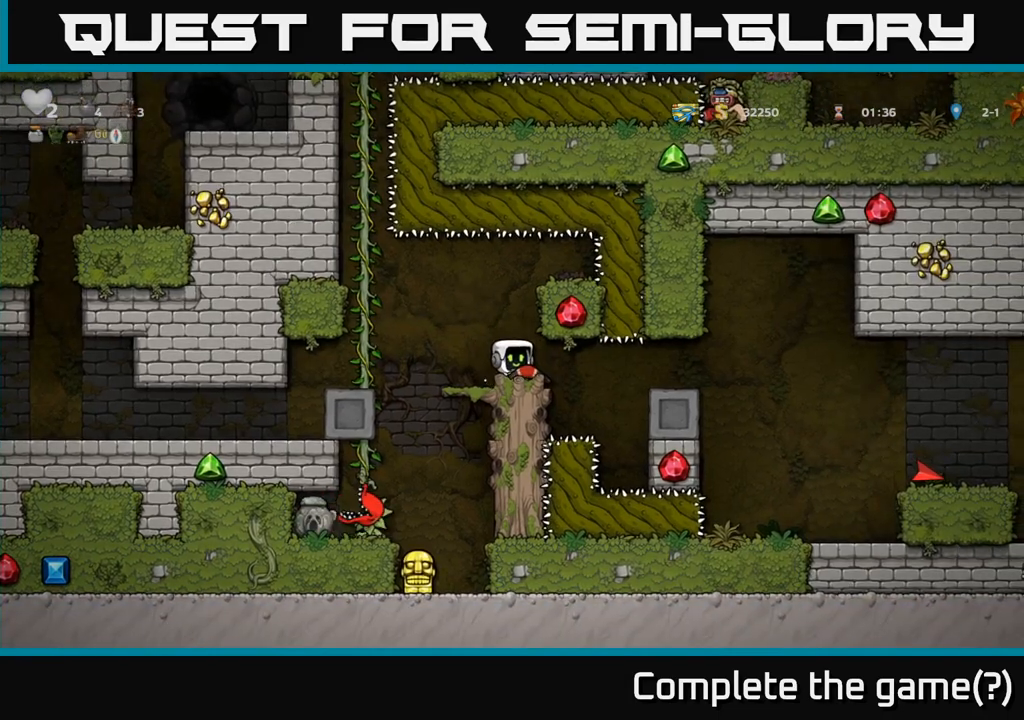
{"dt_ms": 500, "buttons": [], "left_stick": "center", "events": []}
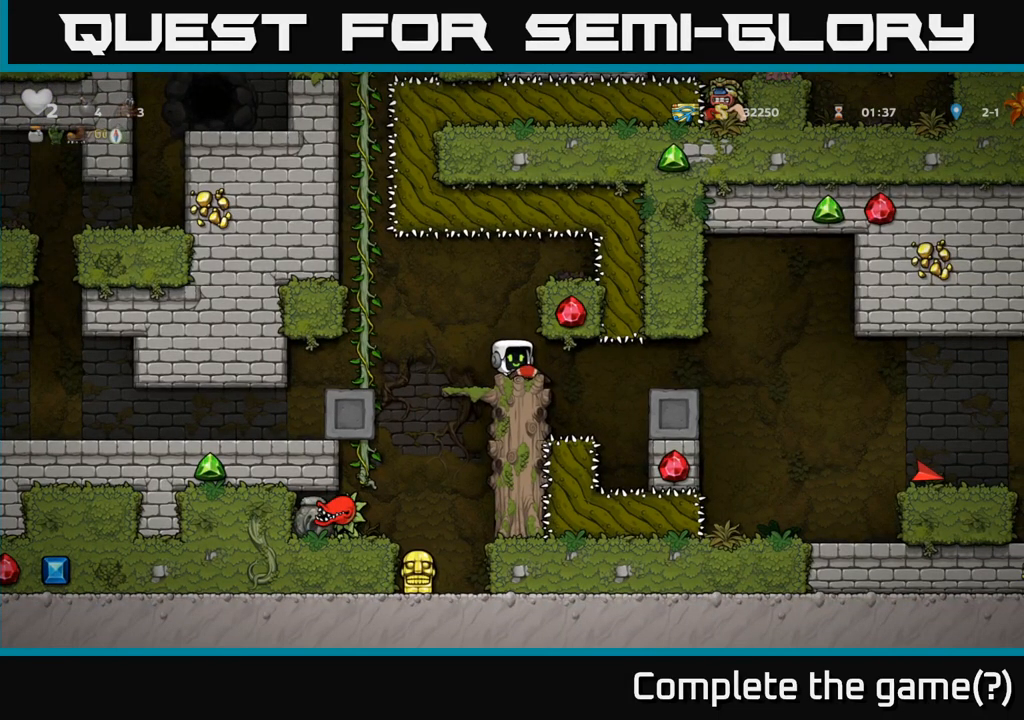
{"dt_ms": 500, "buttons": [], "left_stick": "left", "events": [[33, "X", "down"], [150, "X", "up"], [217, "left_stick", "left"]]}
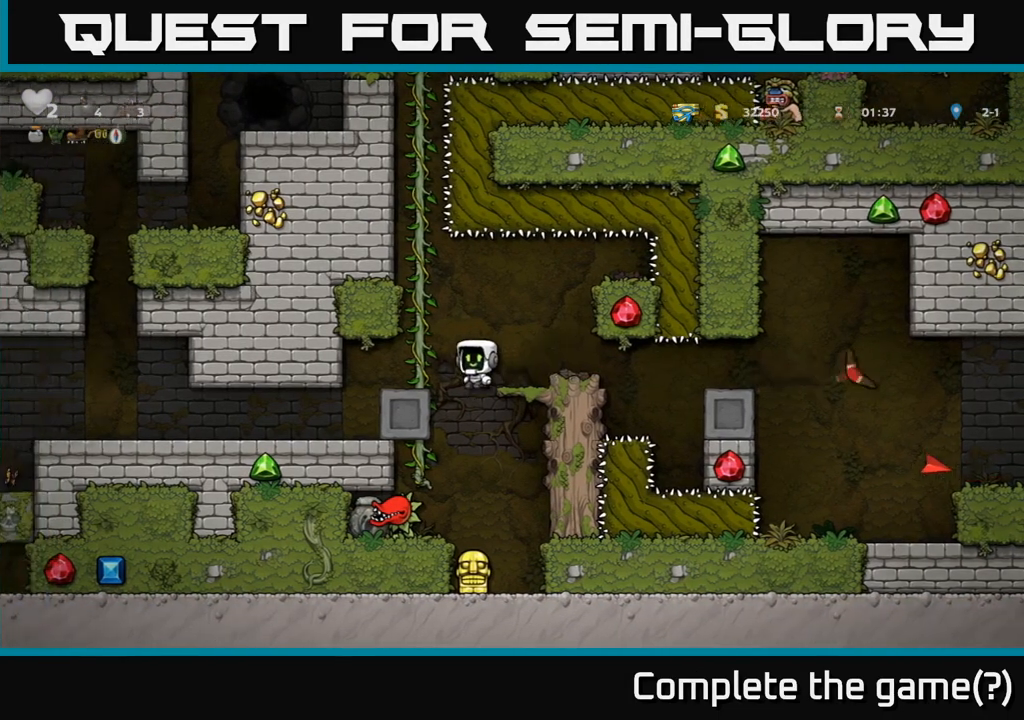
{"dt_ms": 500, "buttons": [], "left_stick": "center", "events": [[433, "left_stick", "center"]]}
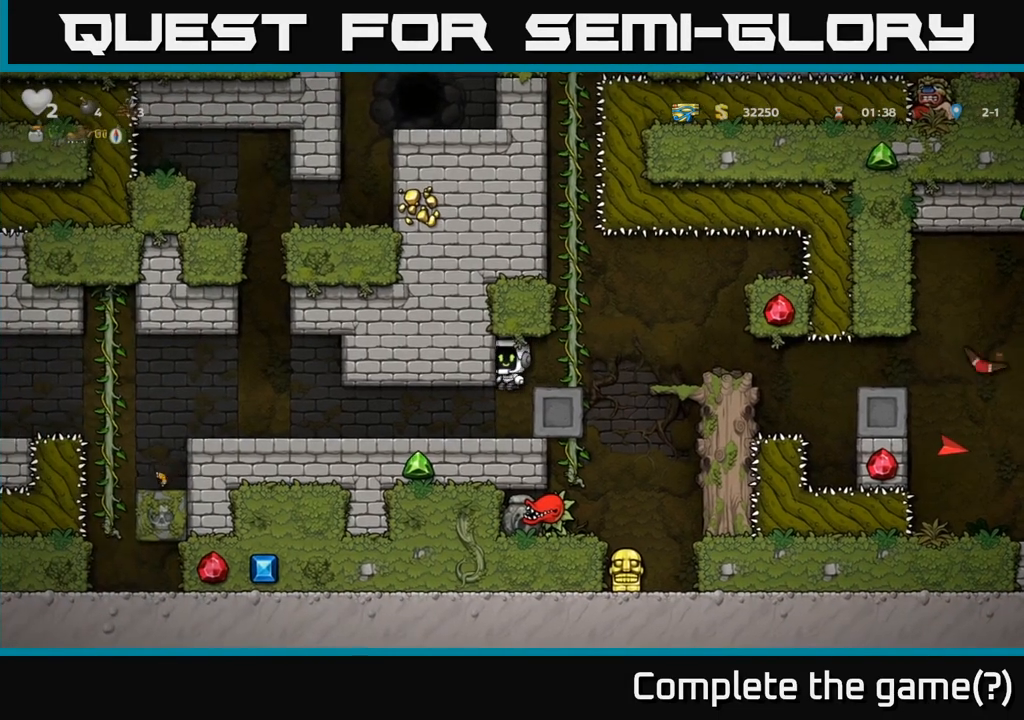
{"dt_ms": 500, "buttons": [], "left_stick": "center"}
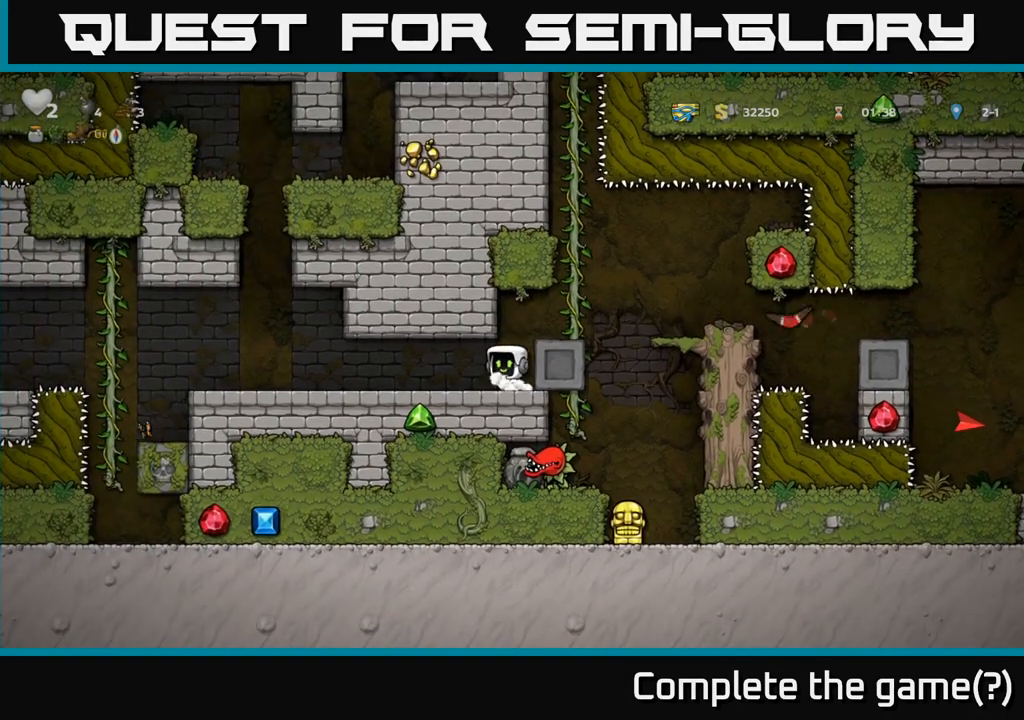
{"dt_ms": 500, "buttons": [], "left_stick": "center", "events": []}
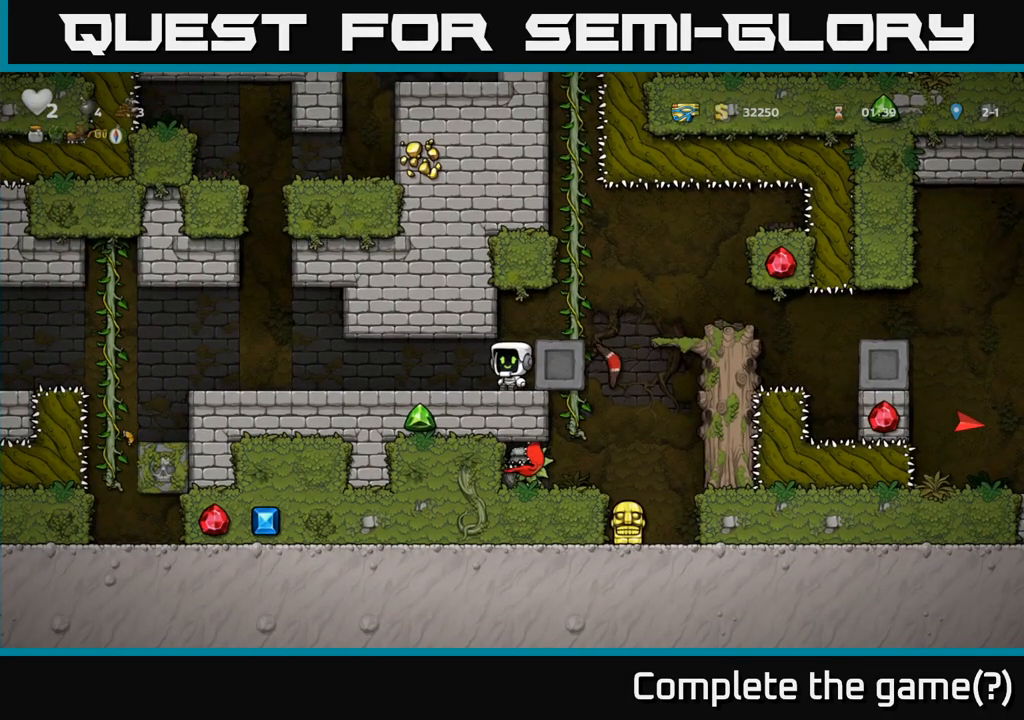
{"dt_ms": 500, "buttons": [], "left_stick": "center", "events": []}
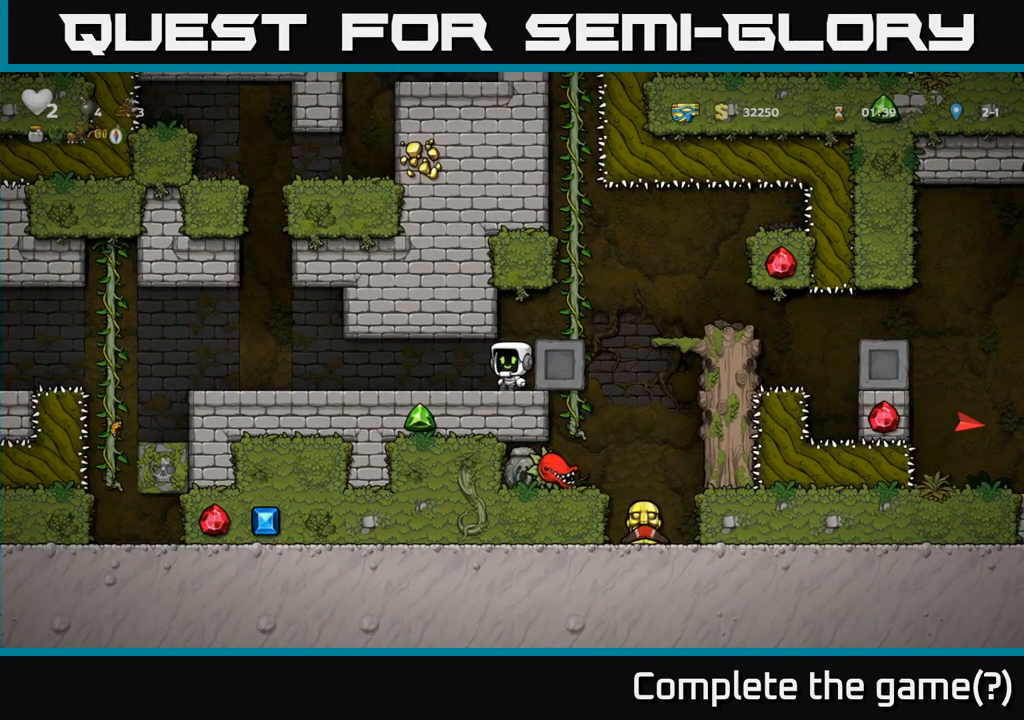
{"dt_ms": 500, "buttons": [], "left_stick": "center", "events": [[233, "A", "down"], [333, "left_stick", "right"], [367, "A", "up"], [400, "left_stick", "center"]]}
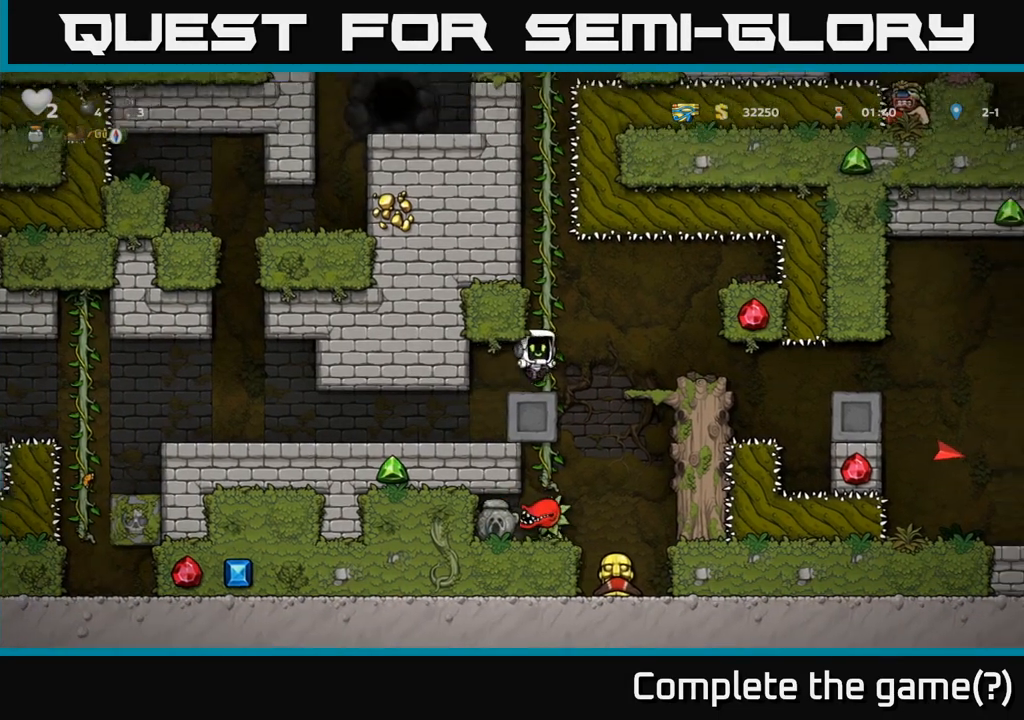
{"dt_ms": 500, "buttons": [], "left_stick": "center", "events": []}
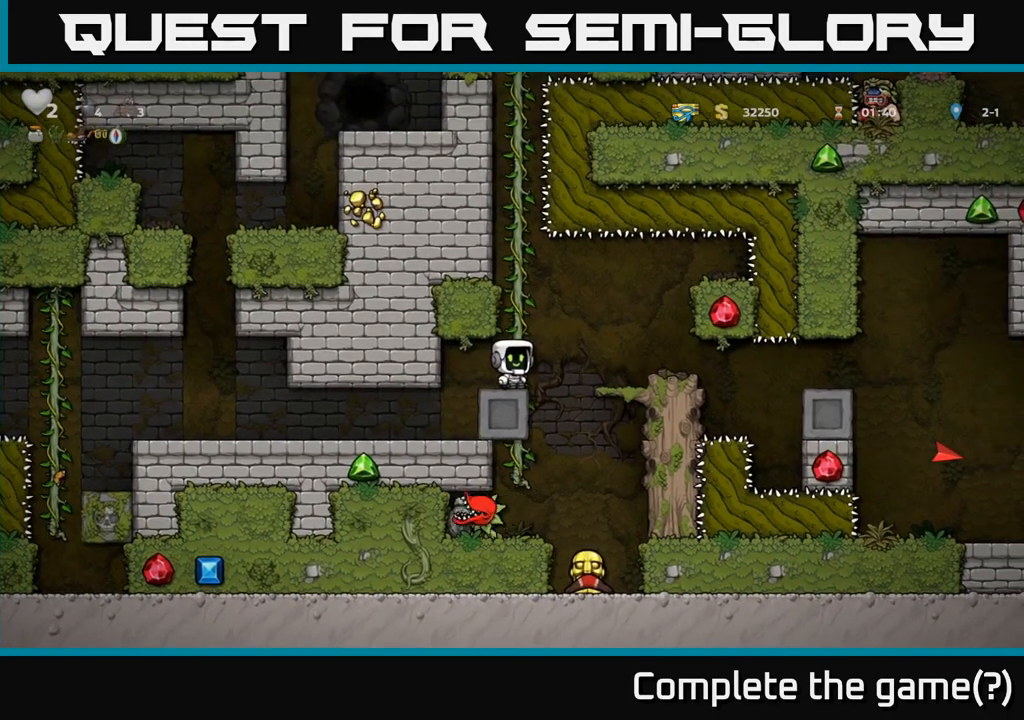
{"dt_ms": 500, "buttons": [], "left_stick": "center", "events": [[283, "left_stick", "right"], [417, "left_stick", "center"]]}
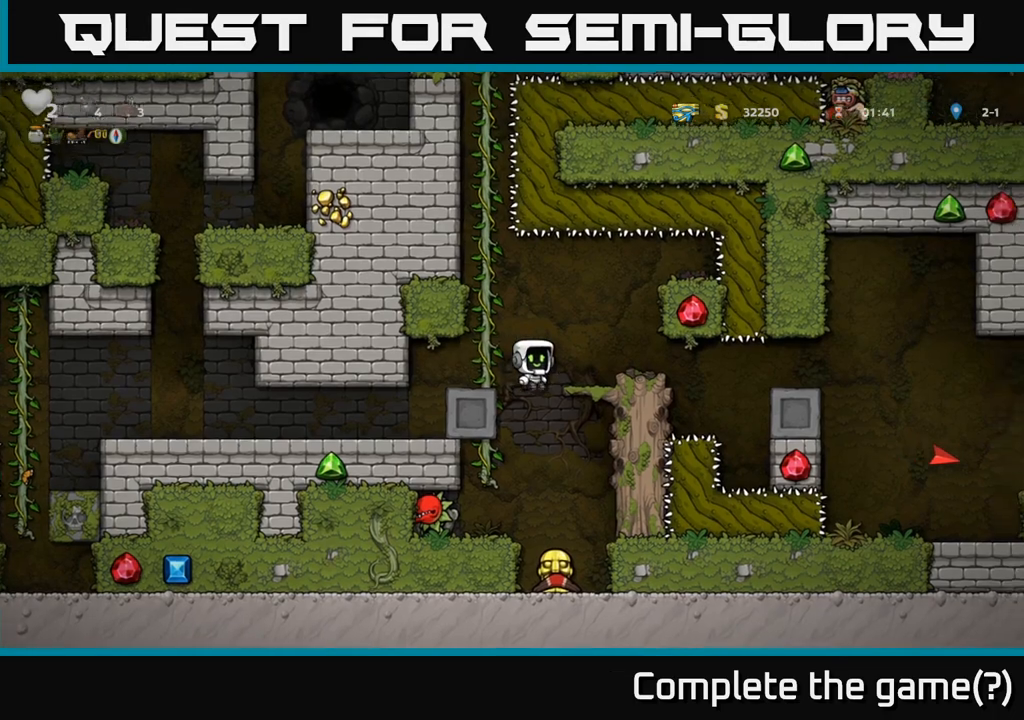
{"dt_ms": 500, "buttons": [], "left_stick": "center", "events": []}
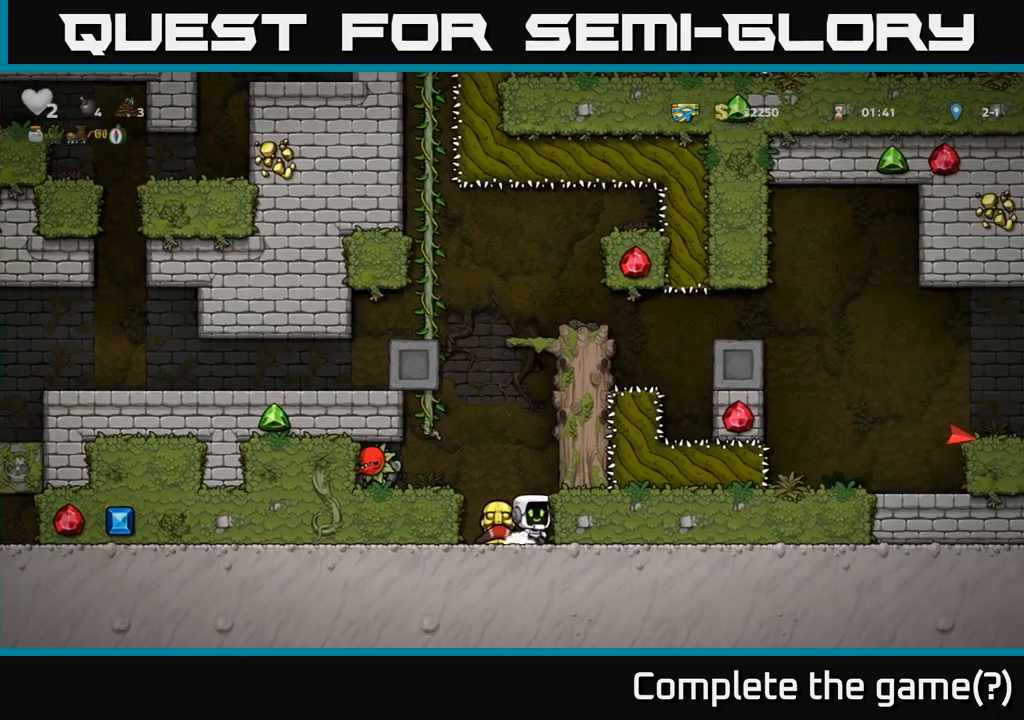
{"dt_ms": 500, "buttons": [], "left_stick": "left", "events": [[150, "left_stick", "left"], [300, "left_stick", "down"], [333, "X", "down"], [433, "X", "up"], [500, "left_stick", "left"]]}
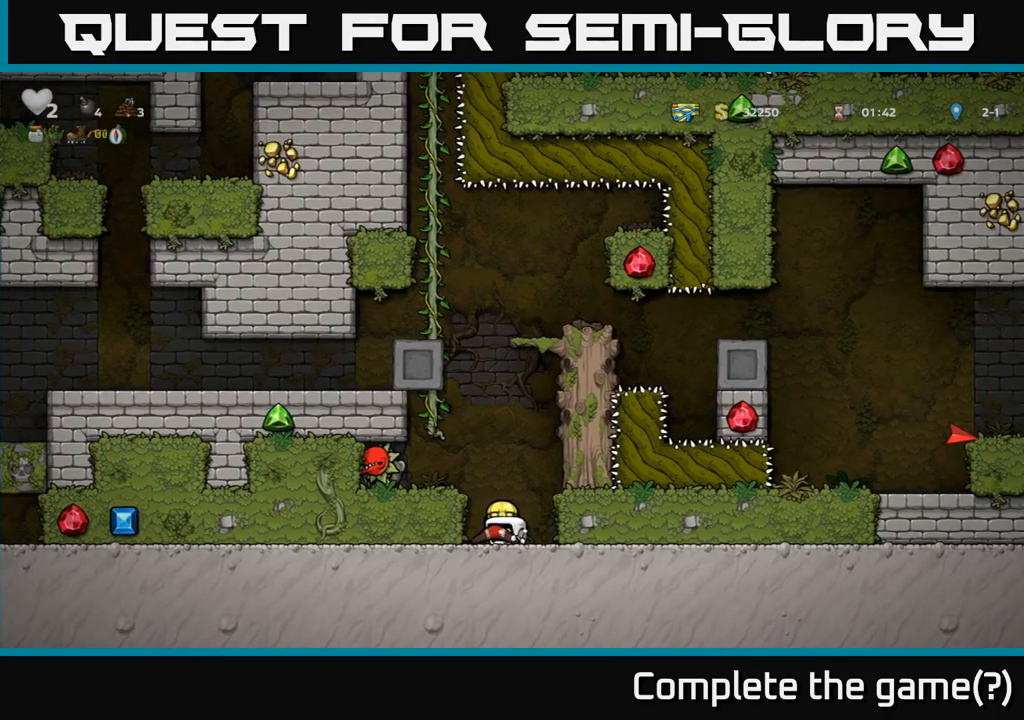
{"dt_ms": 500, "buttons": [], "left_stick": "center"}
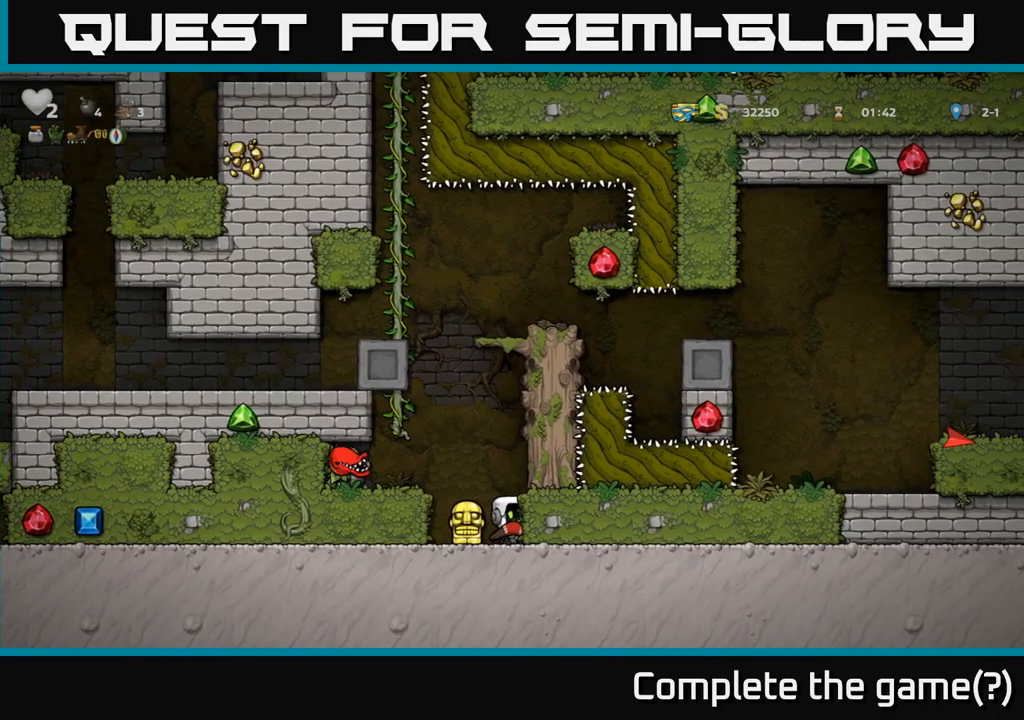
{"dt_ms": 500, "buttons": [], "left_stick": "center", "events": [[383, "X", "down"], [500, "X", "up"]]}
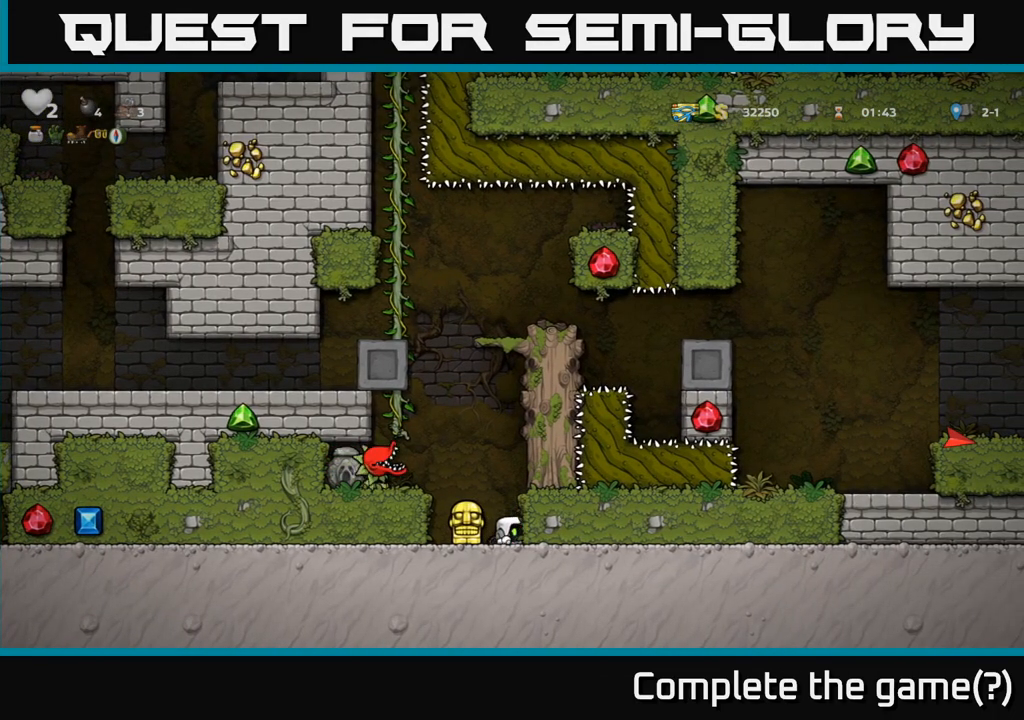
{"dt_ms": 1000, "buttons": [], "left_stick": "center"}